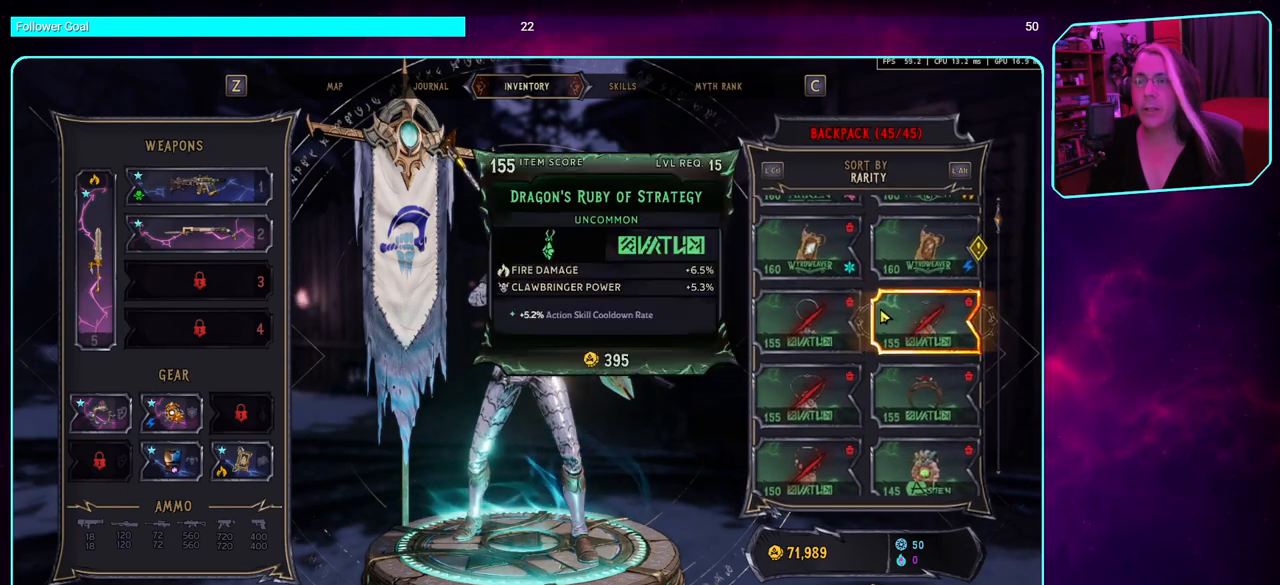
Gameplay with keyboard and mouse; each line is a JSON object with the keys and mouse buttons held at the frame after it. "events" lists presses ("down") and releases ("up") of "a", "ctrl", "d", "e", "q", "s", "shift", "space", "w", "mouse_left", "mouse_wheel", "mouse_right" and "mouse_mb4" between this image and that frame as [ms after this image, input, new state], when the widget could be followed in between. "mouse_left", "mouse_wheel", "mouse_right", "mouse_mb4" = the "left", "wheel", "right", "mb4" buttons of the "mouse" list. No other keys are recorded. "wheel" means that the mouse wheel is clicked or scrolled. Mouse movement is not recorded. Not read: mouse_mb5.
{"keys": [], "mouse": ["wheel"], "events": [[166, "mouse_wheel", "down"], [400, "mouse_wheel", "up"], [500, "mouse_wheel", "down"]]}
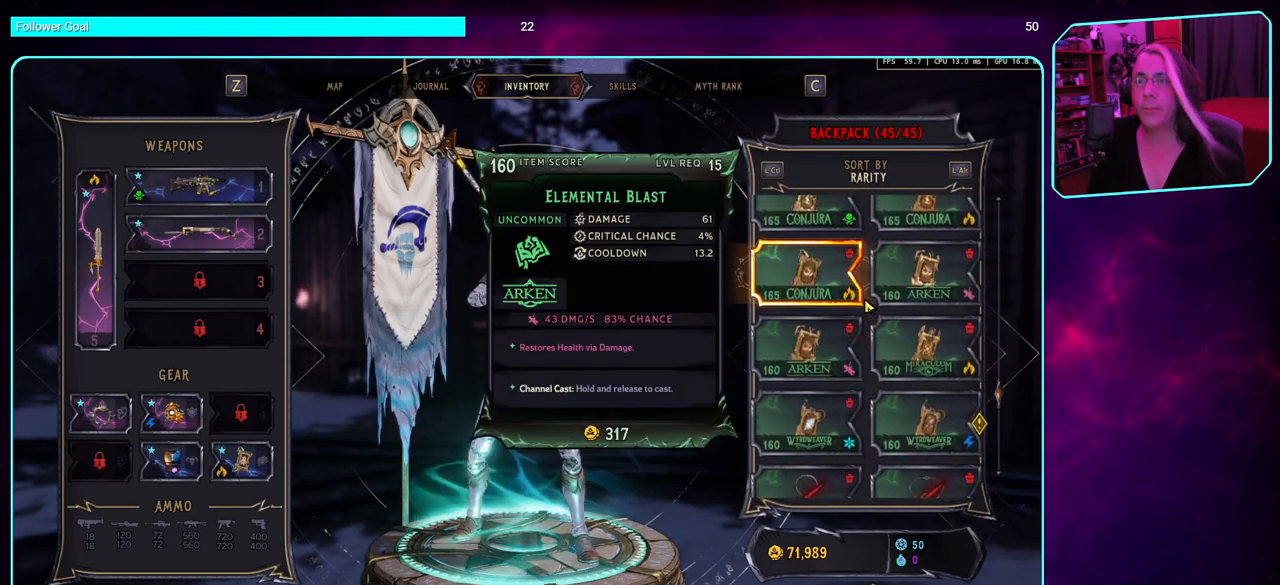
{"keys": [], "mouse": ["wheel"], "events": [[216, "mouse_wheel", "up"], [333, "mouse_wheel", "down"]]}
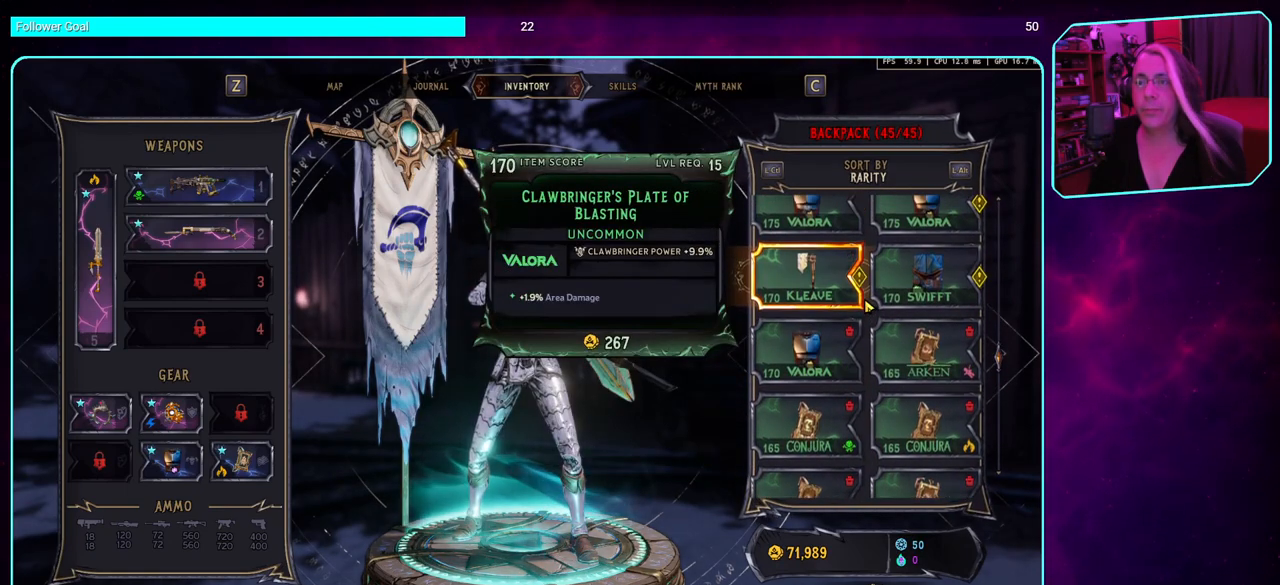
{"keys": [], "mouse": [], "events": [[50, "mouse_wheel", "up"], [166, "mouse_wheel", "down"], [400, "mouse_wheel", "up"]]}
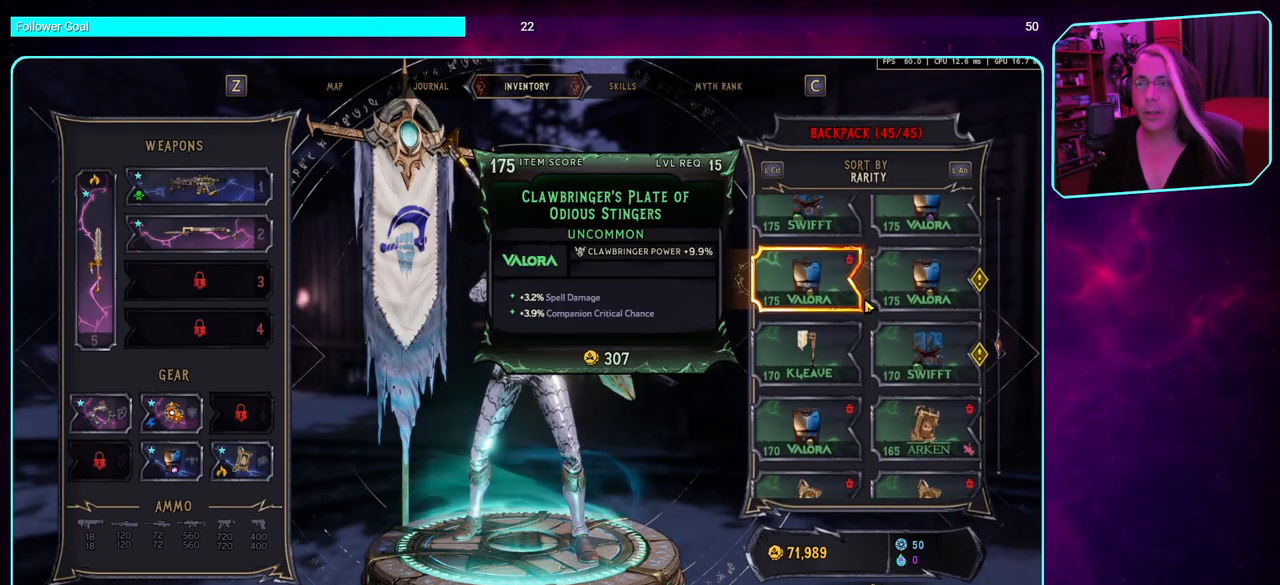
{"keys": [], "mouse": [], "events": [[16, "mouse_wheel", "down"], [233, "mouse_wheel", "up"]]}
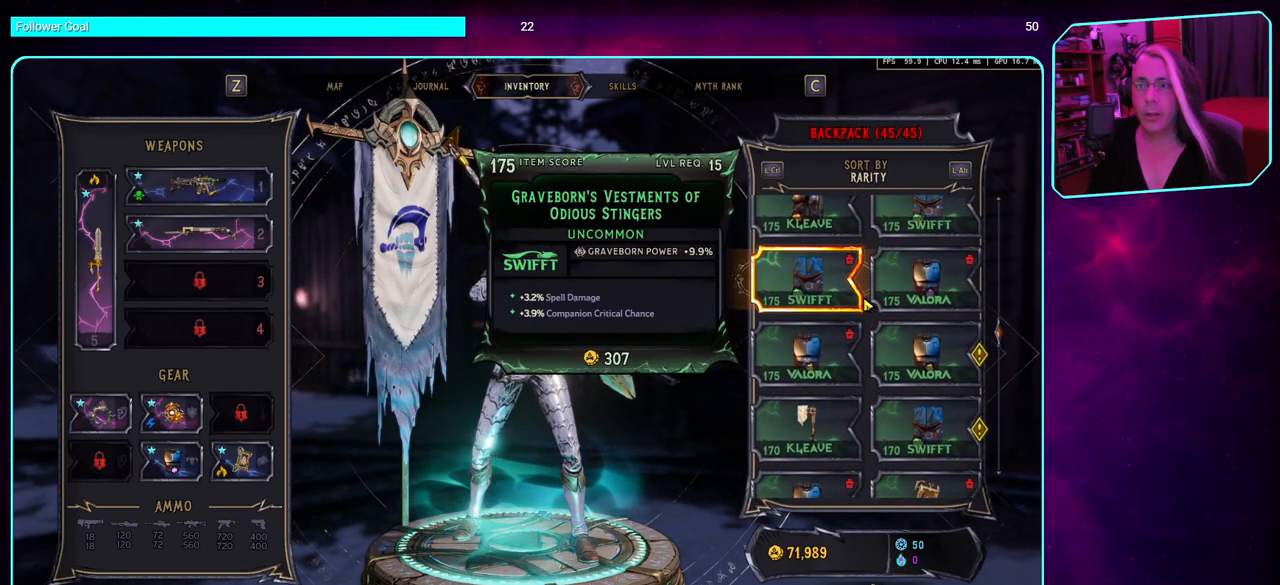
{"keys": [], "mouse": [], "events": []}
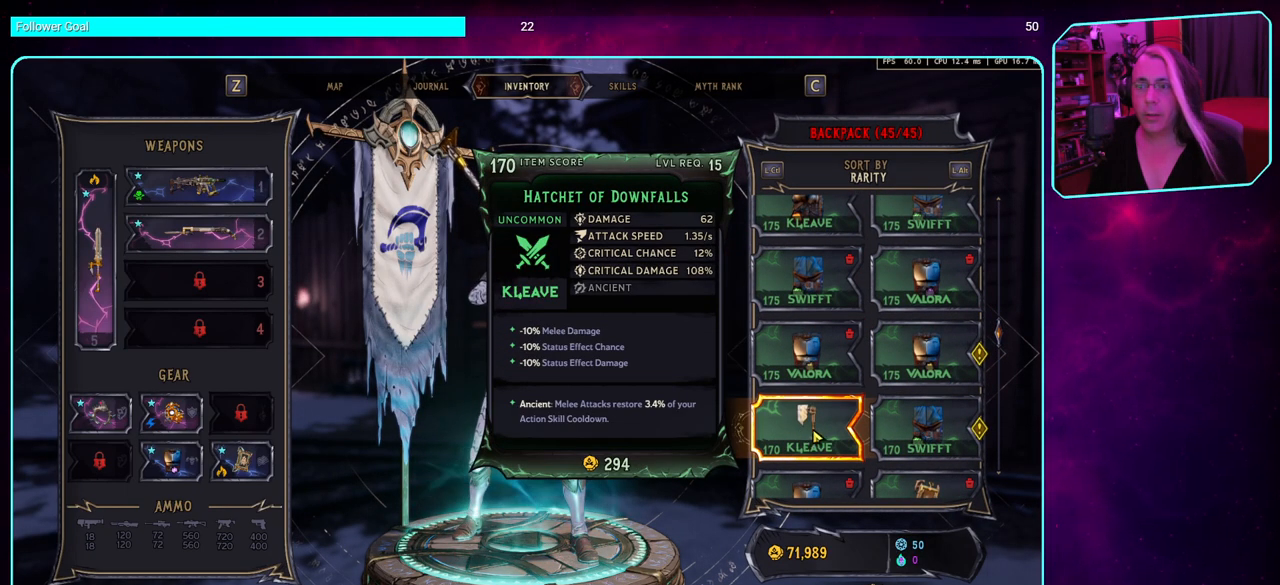
{"keys": [], "mouse": [], "events": []}
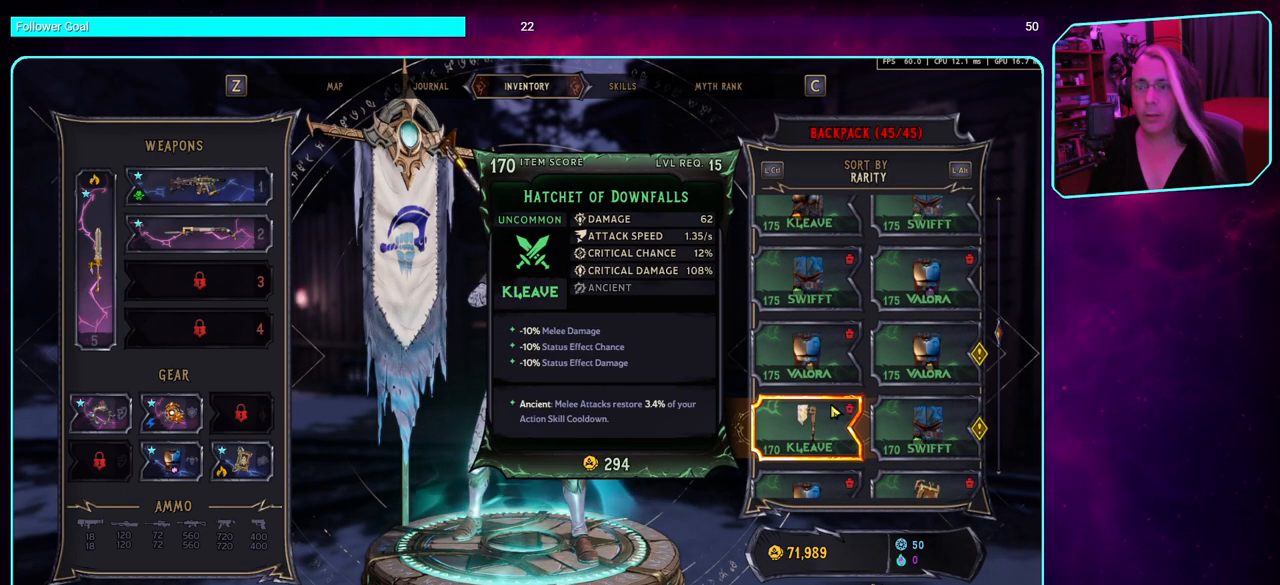
{"keys": [], "mouse": ["wheel"], "events": [[133, "mouse_wheel", "down"], [350, "mouse_wheel", "up"], [483, "mouse_wheel", "down"]]}
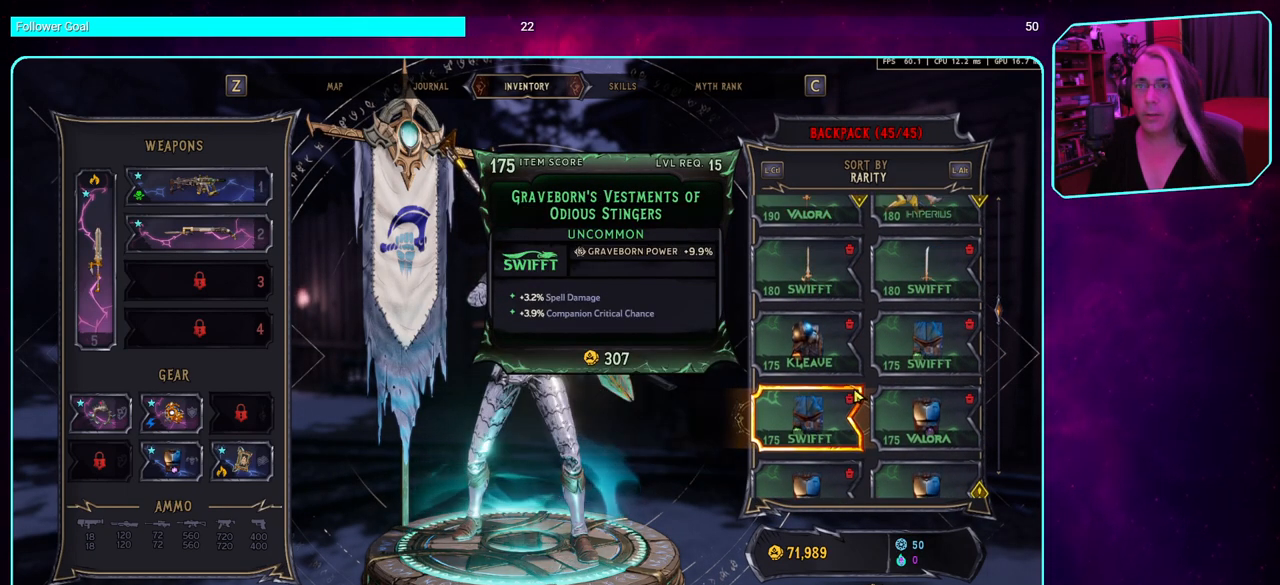
{"keys": [], "mouse": [], "events": [[200, "mouse_wheel", "up"]]}
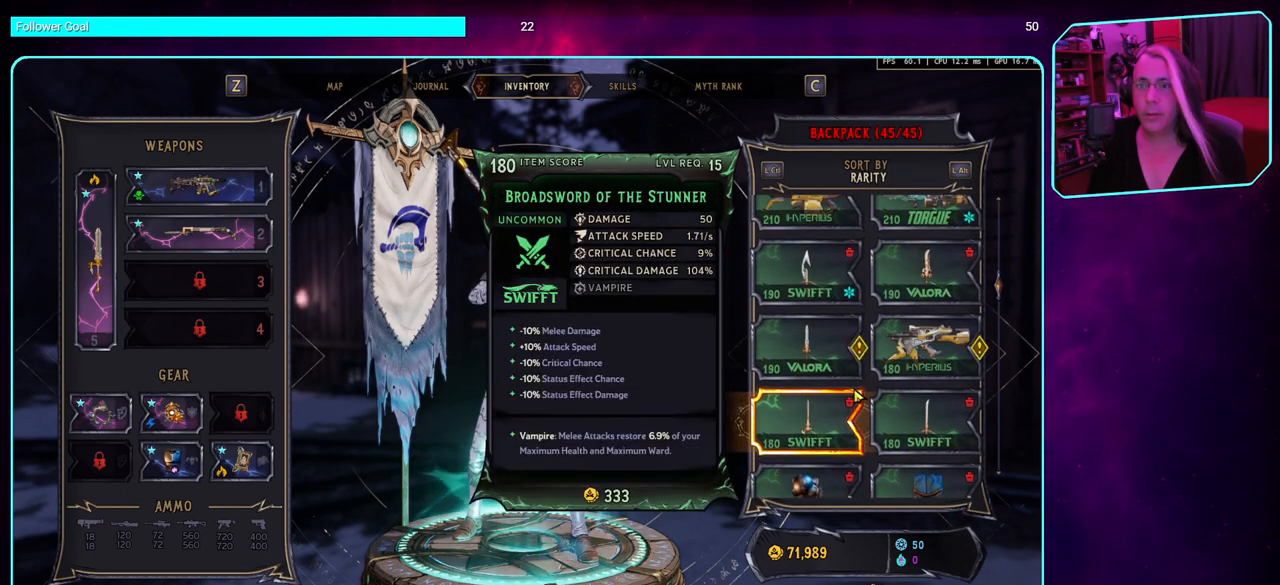
{"keys": [], "mouse": [], "events": []}
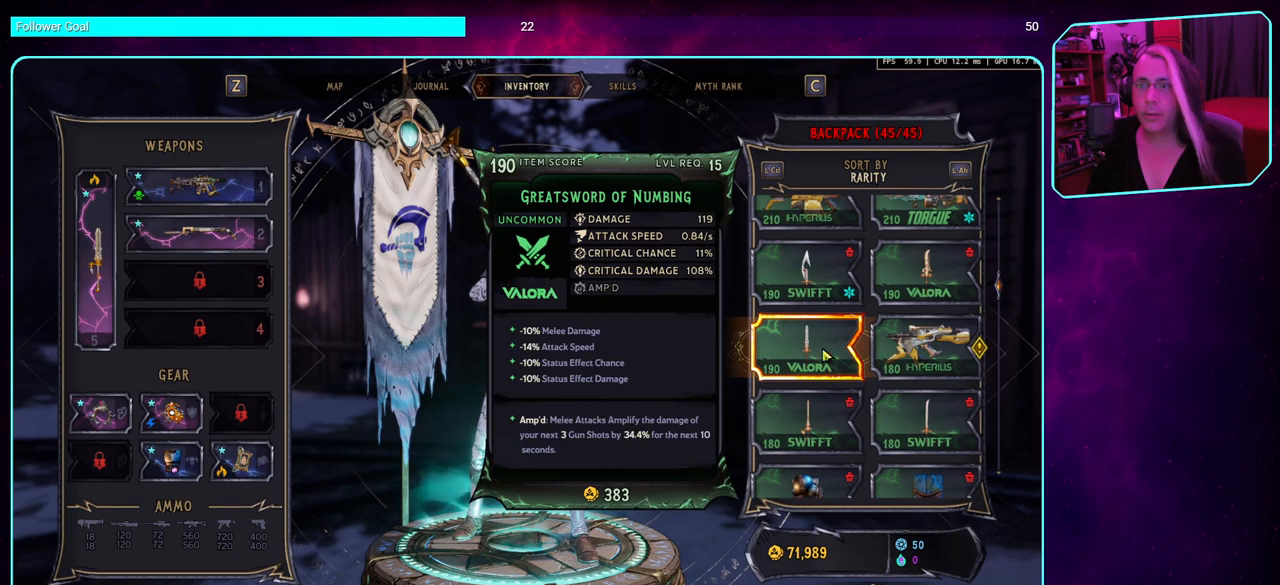
{"keys": [], "mouse": [], "events": []}
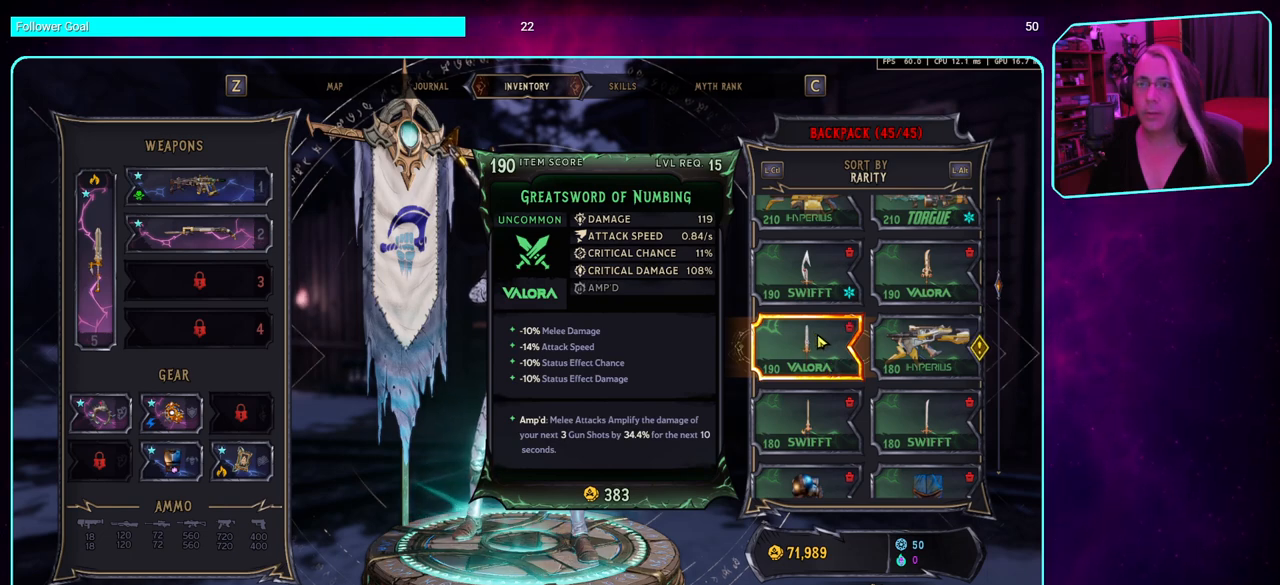
{"keys": [], "mouse": ["wheel"], "events": [[500, "mouse_wheel", "down"]]}
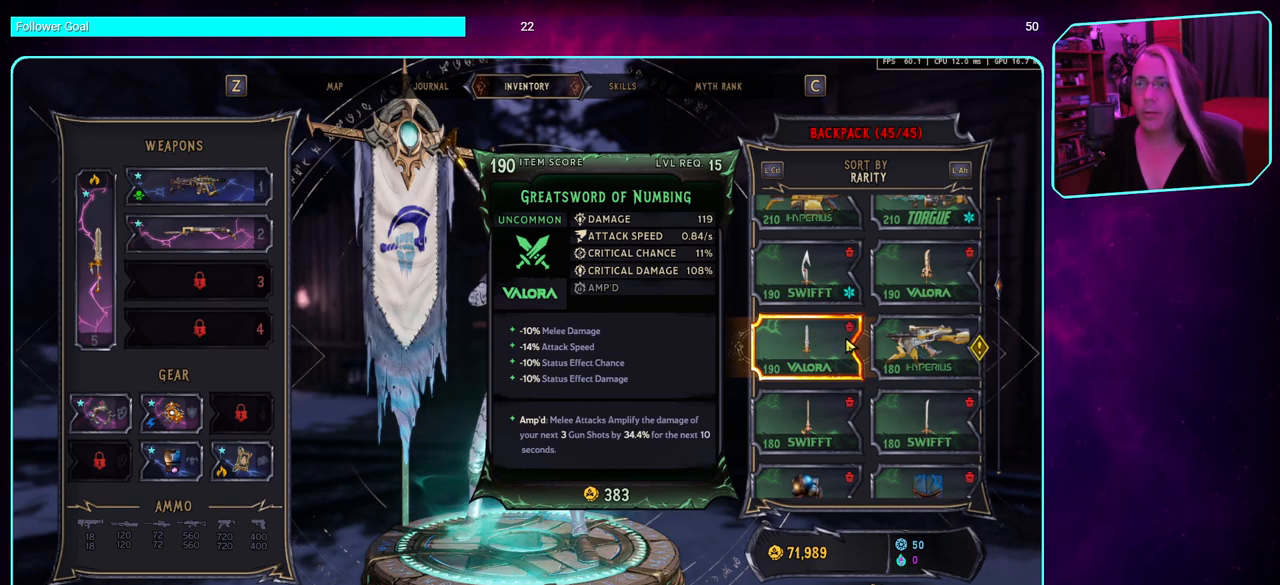
{"keys": [], "mouse": [], "events": [[233, "mouse_wheel", "up"]]}
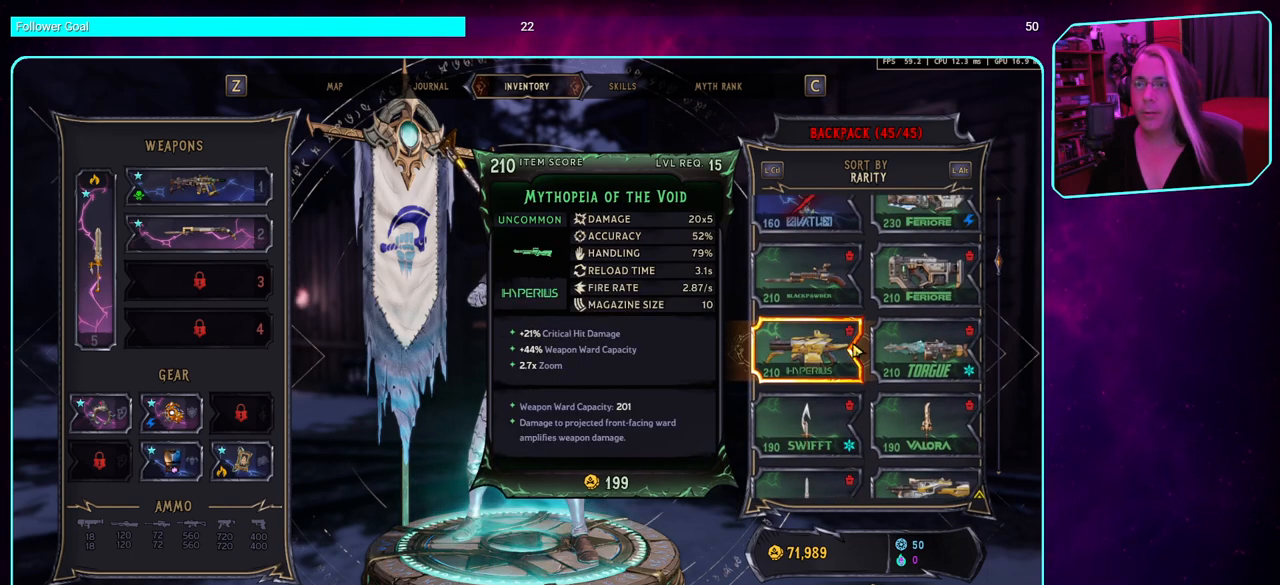
{"keys": [], "mouse": [], "events": [[133, "mouse_wheel", "down"], [366, "mouse_wheel", "up"]]}
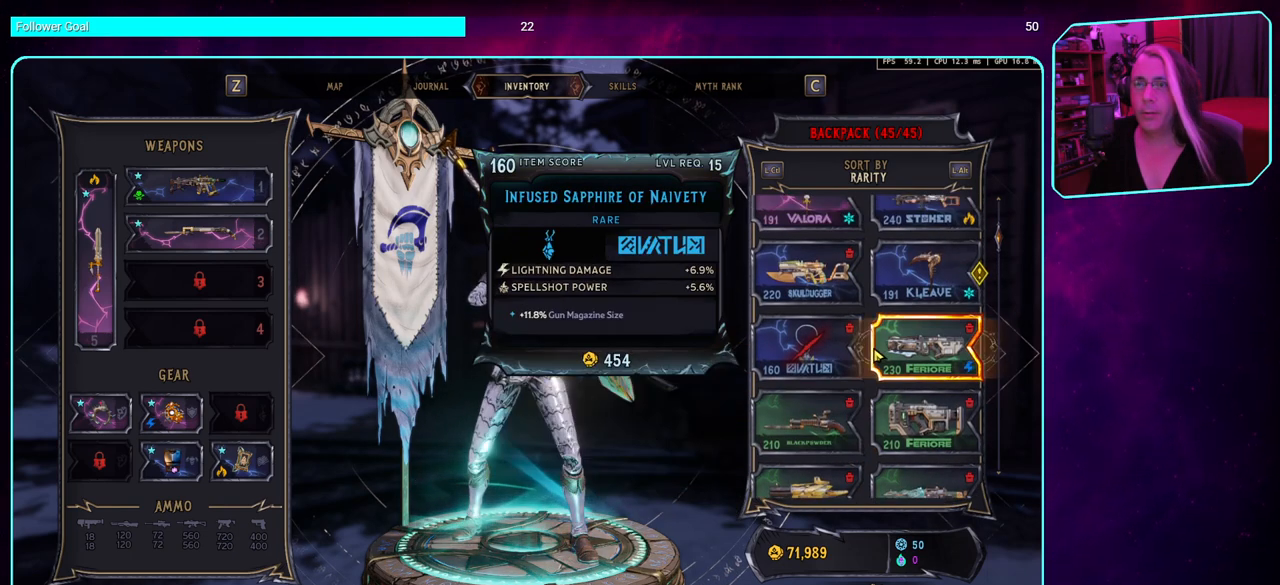
{"keys": [], "mouse": [], "events": []}
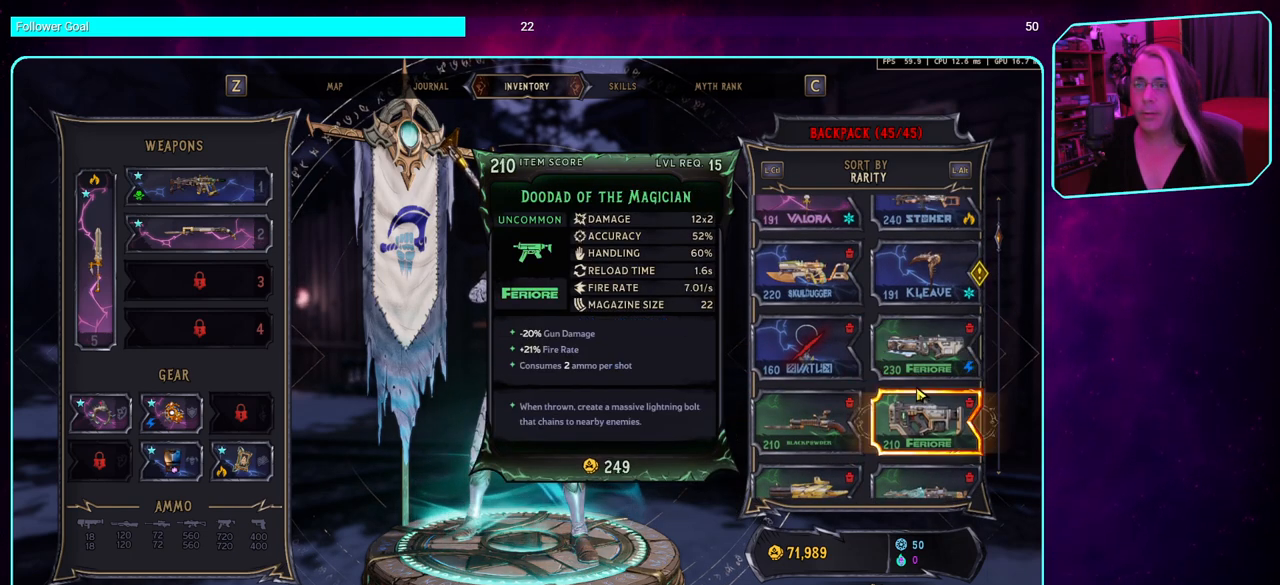
{"keys": [], "mouse": [], "events": [[50, "mouse_wheel", "down"], [366, "mouse_wheel", "up"]]}